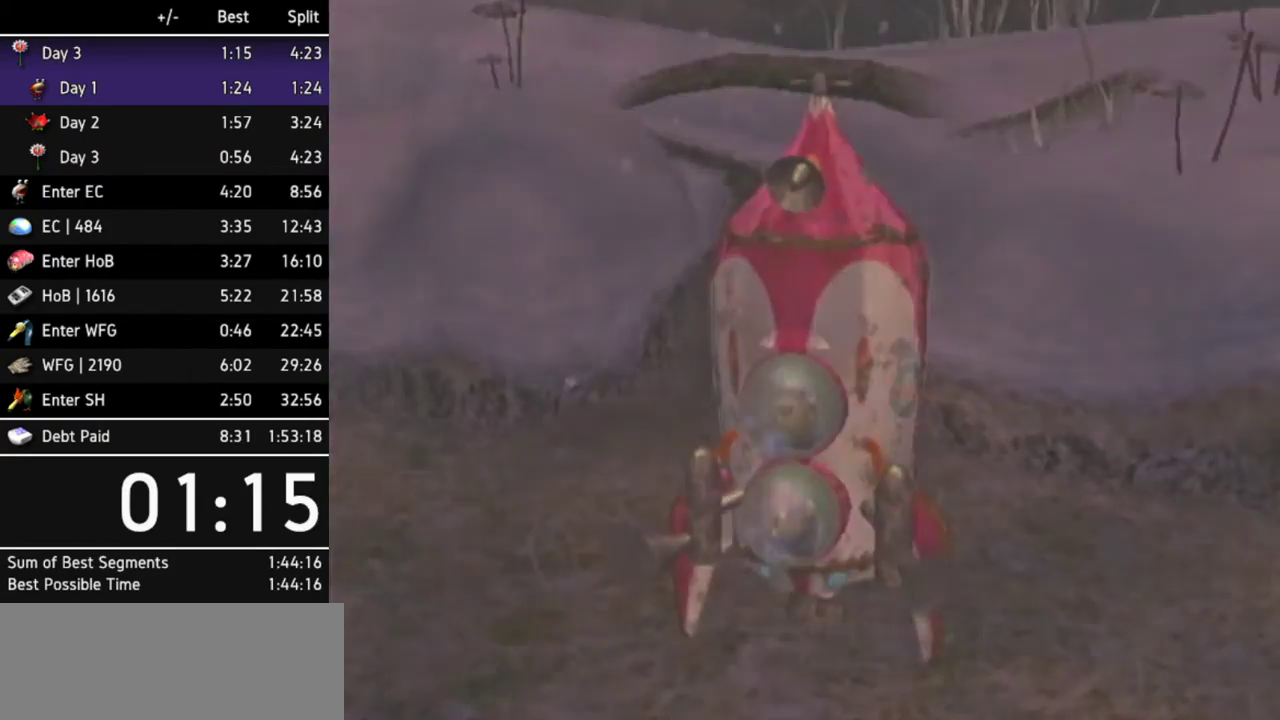
Gameplay with a controller (Nintendo layout); each line is a JSON object with the inputs held at the frame after it. "events" lists button and stick changes between this image and that frame as [ms after this image, input, new state], when the widget could be followed in between. Not read: L3 R3.
{"buttons": [], "left_stick": "center", "right_stick": "center", "events": []}
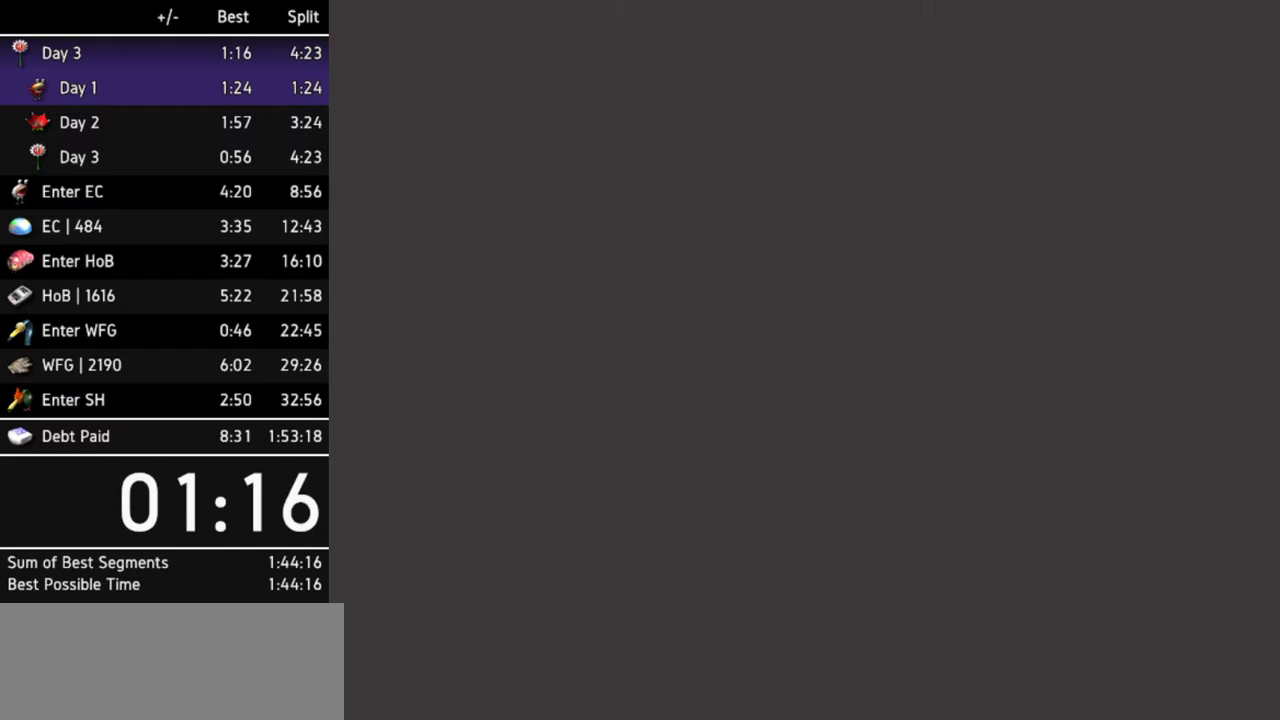
{"buttons": [], "left_stick": "center", "right_stick": "center", "events": [[167, "A", "down"], [200, "A", "up"], [233, "A", "down"], [300, "A", "up"], [333, "A", "down"], [367, "A", "up"], [433, "A", "down"], [467, "A", "up"]]}
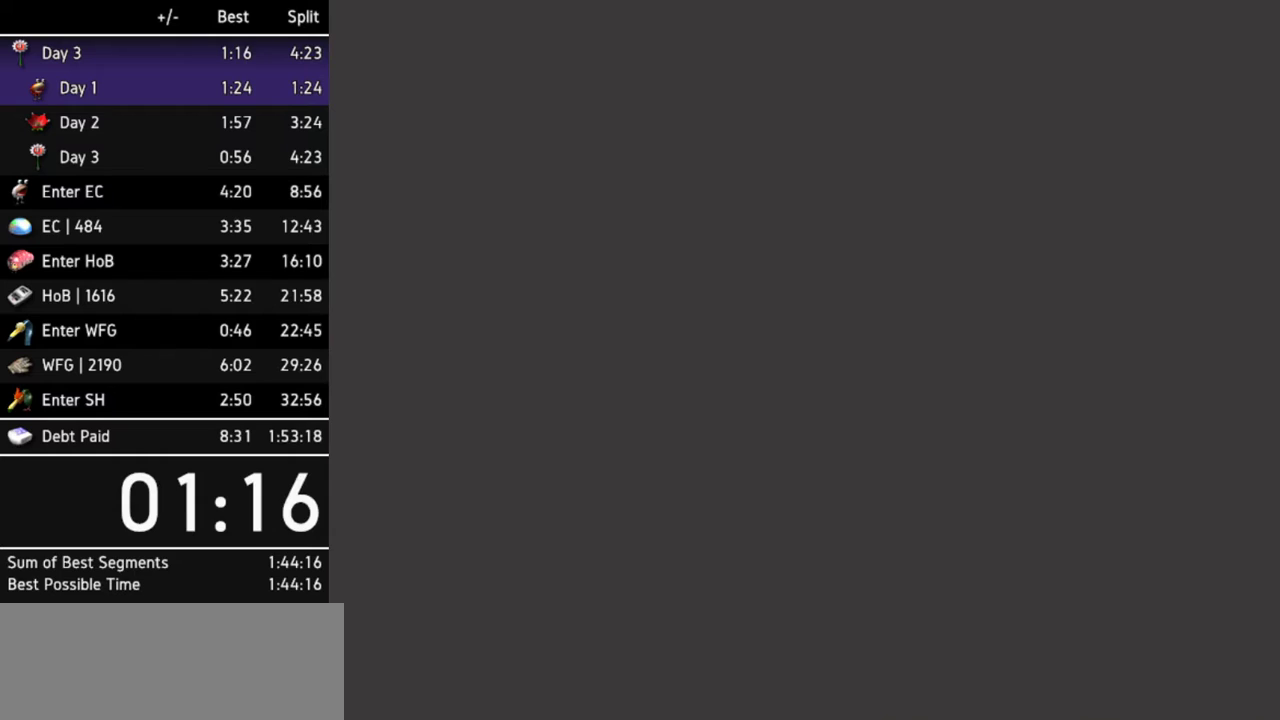
{"buttons": [], "left_stick": "center", "right_stick": "center", "events": [[33, "A", "down"], [100, "A", "up"], [167, "A", "down"], [200, "A", "up"], [233, "A", "down"], [300, "A", "up"], [367, "A", "down"], [400, "A", "up"], [467, "A", "down"], [500, "A", "up"]]}
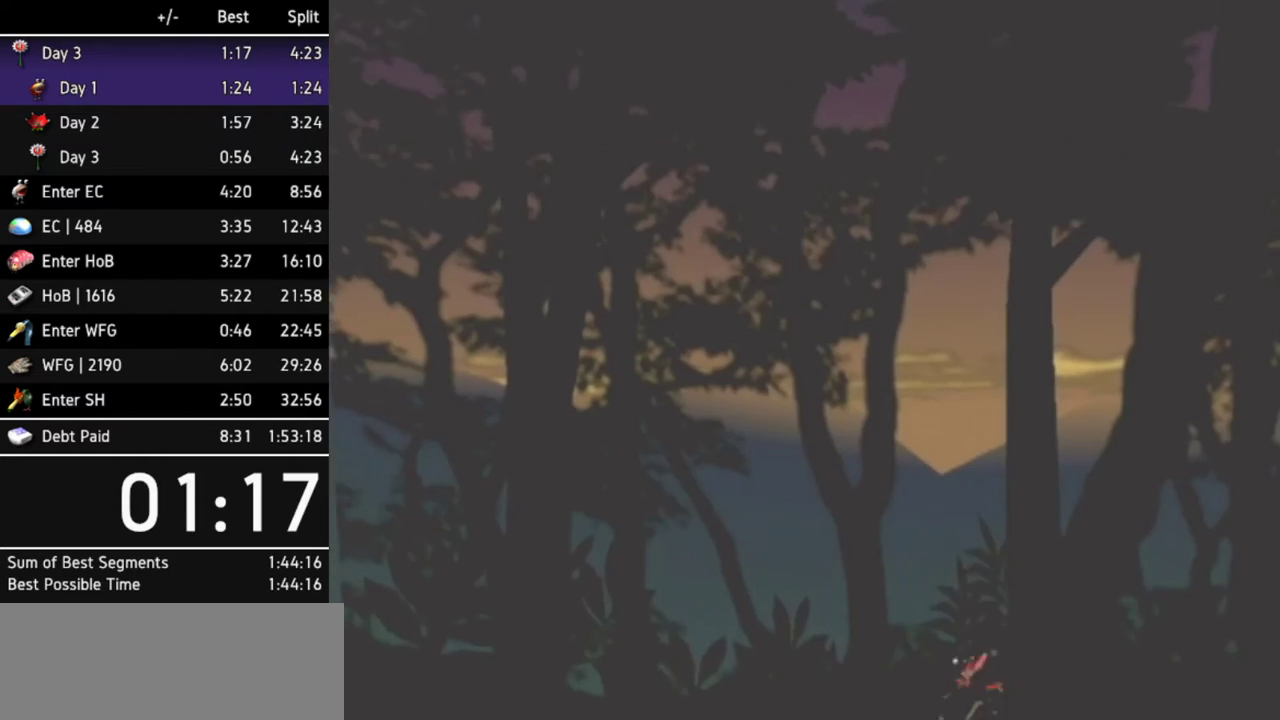
{"buttons": ["A"], "left_stick": "center", "right_stick": "center", "events": [[67, "A", "down"], [133, "A", "up"], [200, "A", "down"], [267, "A", "up"], [300, "A", "down"], [333, "A", "up"], [400, "A", "down"], [467, "A", "up"], [500, "A", "down"]]}
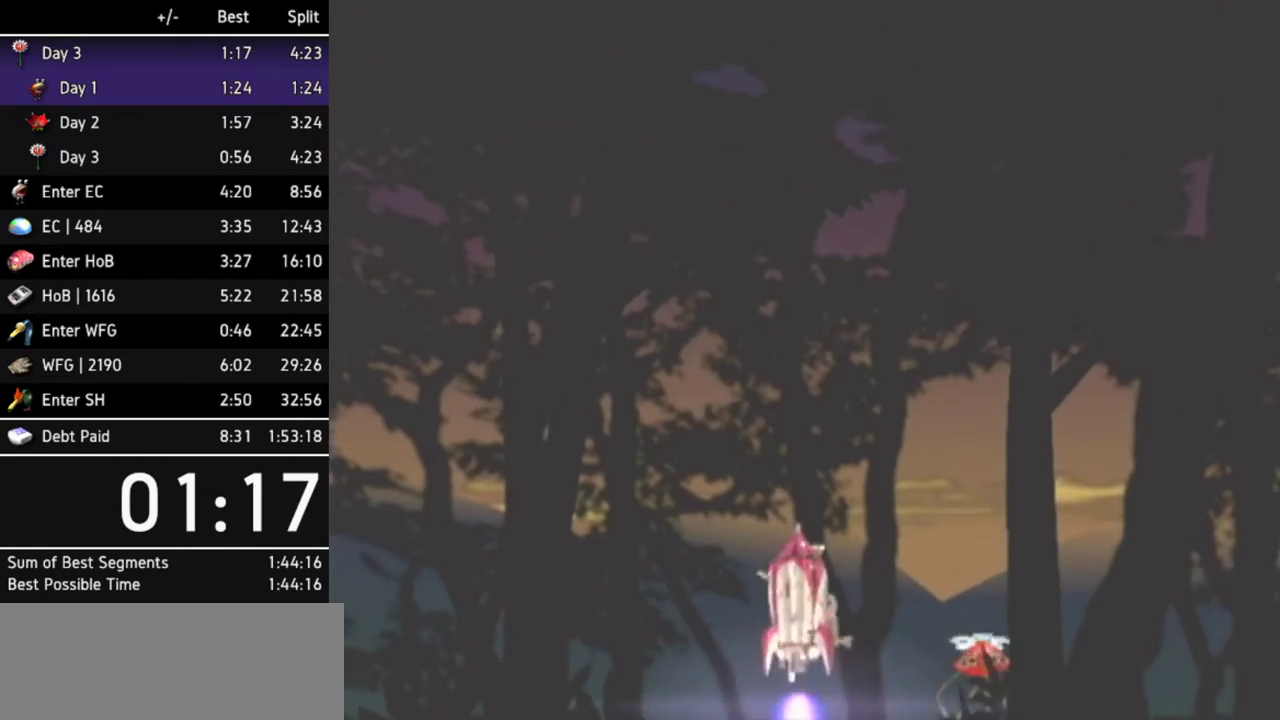
{"buttons": [], "left_stick": "center", "right_stick": "center", "events": [[33, "A", "up"], [100, "A", "down"], [167, "A", "up"], [233, "A", "down"], [267, "A", "up"], [333, "A", "down"], [367, "A", "up"], [433, "A", "down"], [500, "A", "up"]]}
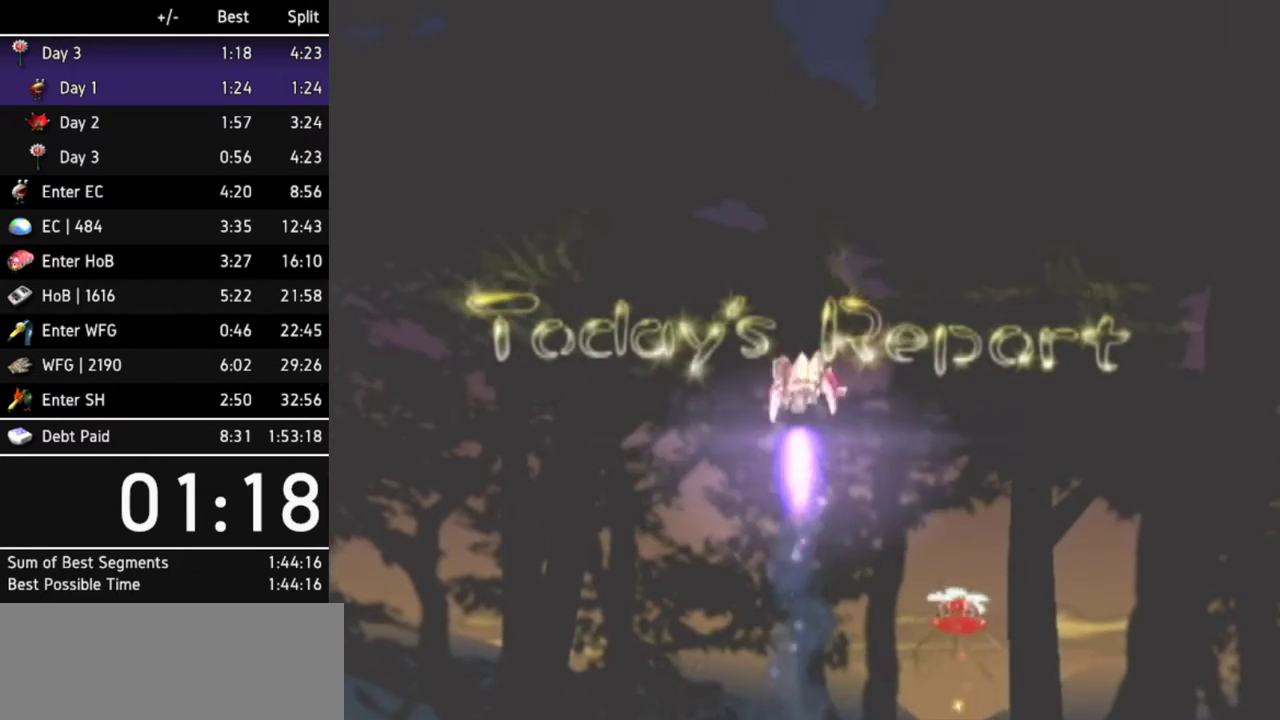
{"buttons": ["A"], "left_stick": "center", "right_stick": "center", "events": [[67, "A", "down"], [100, "A", "up"], [167, "A", "down"], [200, "A", "up"], [267, "A", "down"], [300, "A", "up"], [367, "A", "down"], [400, "A", "up"], [467, "A", "down"]]}
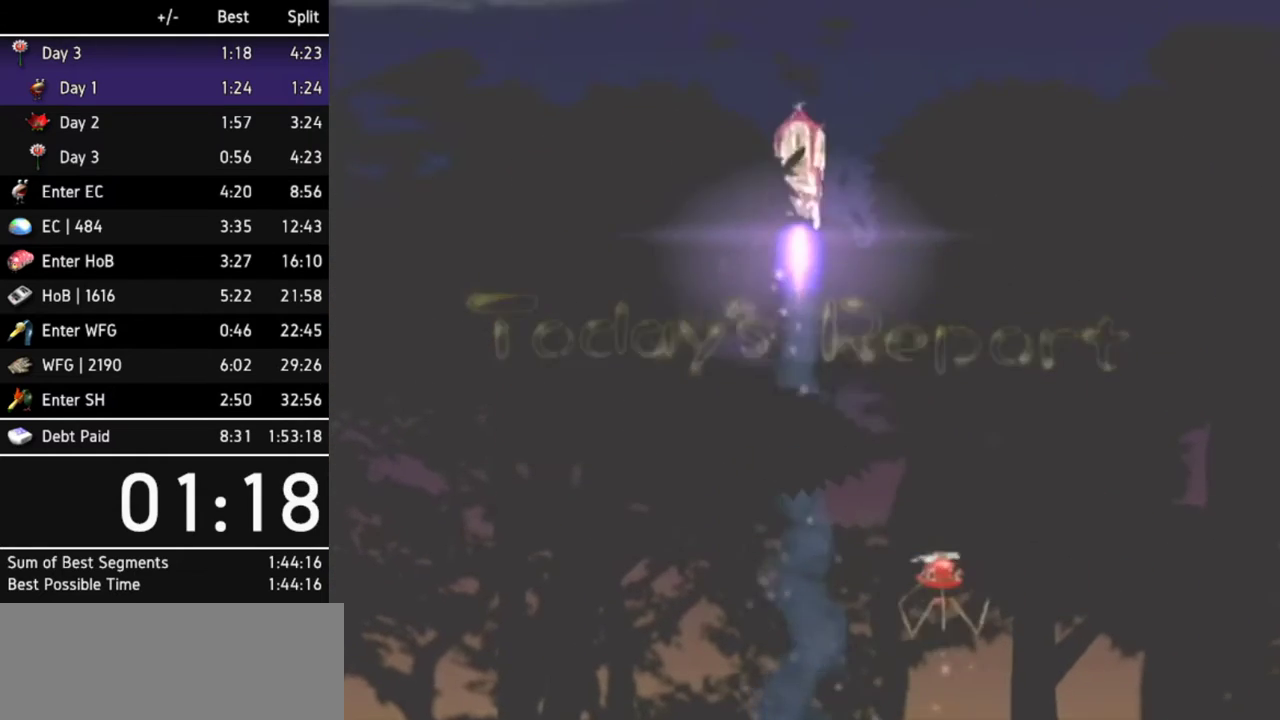
{"buttons": [], "left_stick": "center", "right_stick": "center", "events": [[33, "A", "up"], [100, "A", "down"], [133, "A", "up"], [200, "A", "down"], [233, "A", "up"], [300, "A", "down"], [367, "A", "up"], [400, "A", "down"], [467, "A", "up"]]}
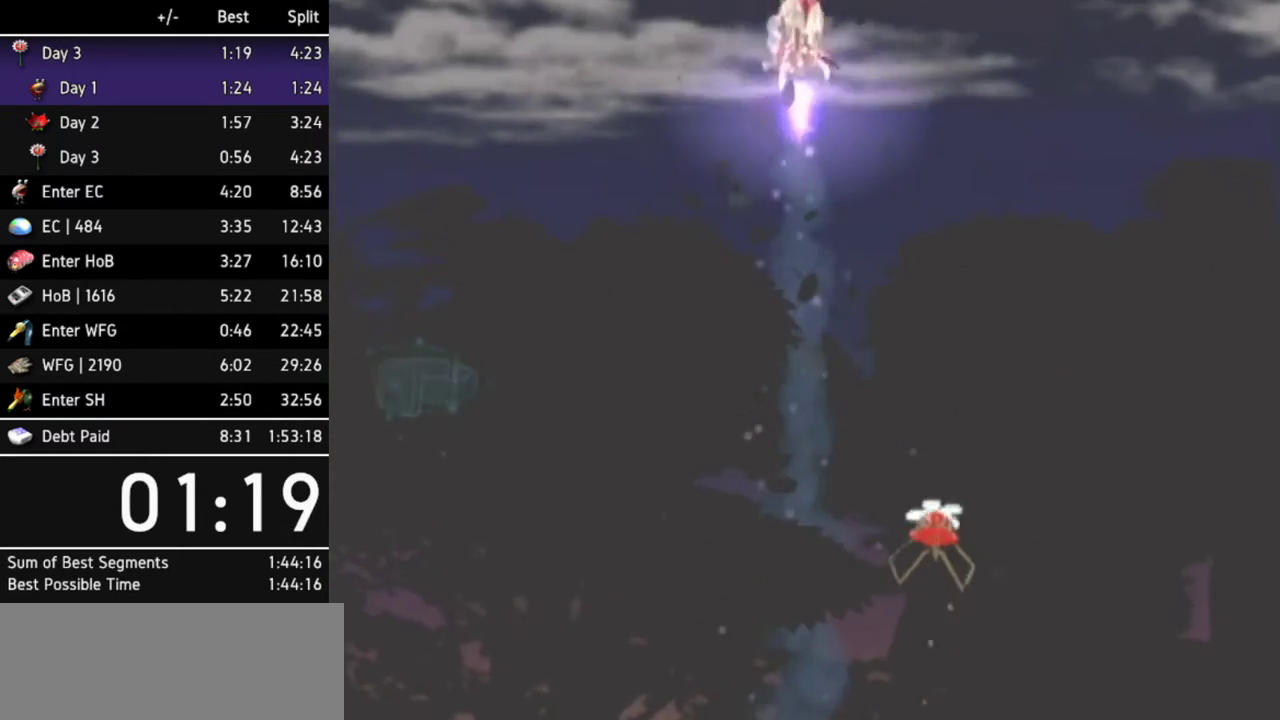
{"buttons": [], "left_stick": "center", "right_stick": "center", "events": [[33, "A", "down"], [100, "A", "up"], [133, "A", "down"], [167, "A", "up"], [267, "A", "down"], [300, "A", "up"], [333, "A", "down"], [400, "A", "up"], [467, "A", "down"], [500, "A", "up"]]}
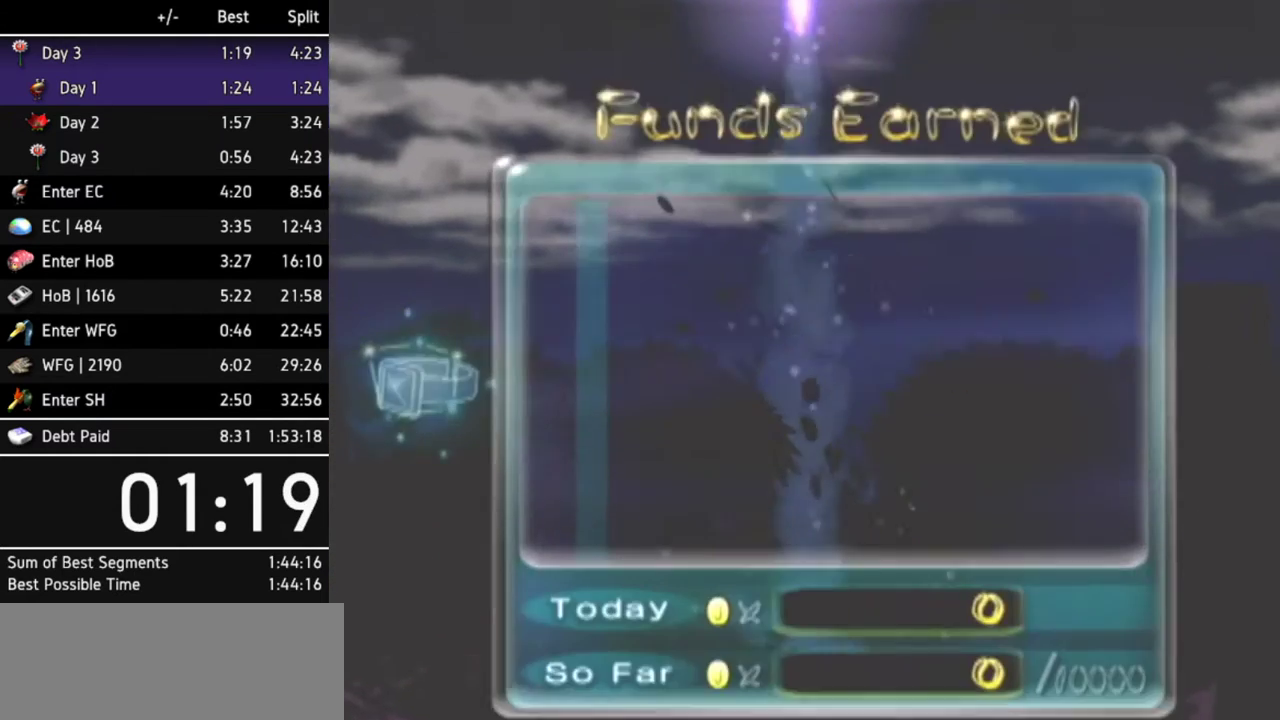
{"buttons": ["A"], "left_stick": "center", "right_stick": "center", "events": [[67, "A", "down"], [233, "A", "up"], [300, "A", "down"], [367, "A", "up"], [400, "A", "down"], [433, "A", "up"], [500, "A", "down"]]}
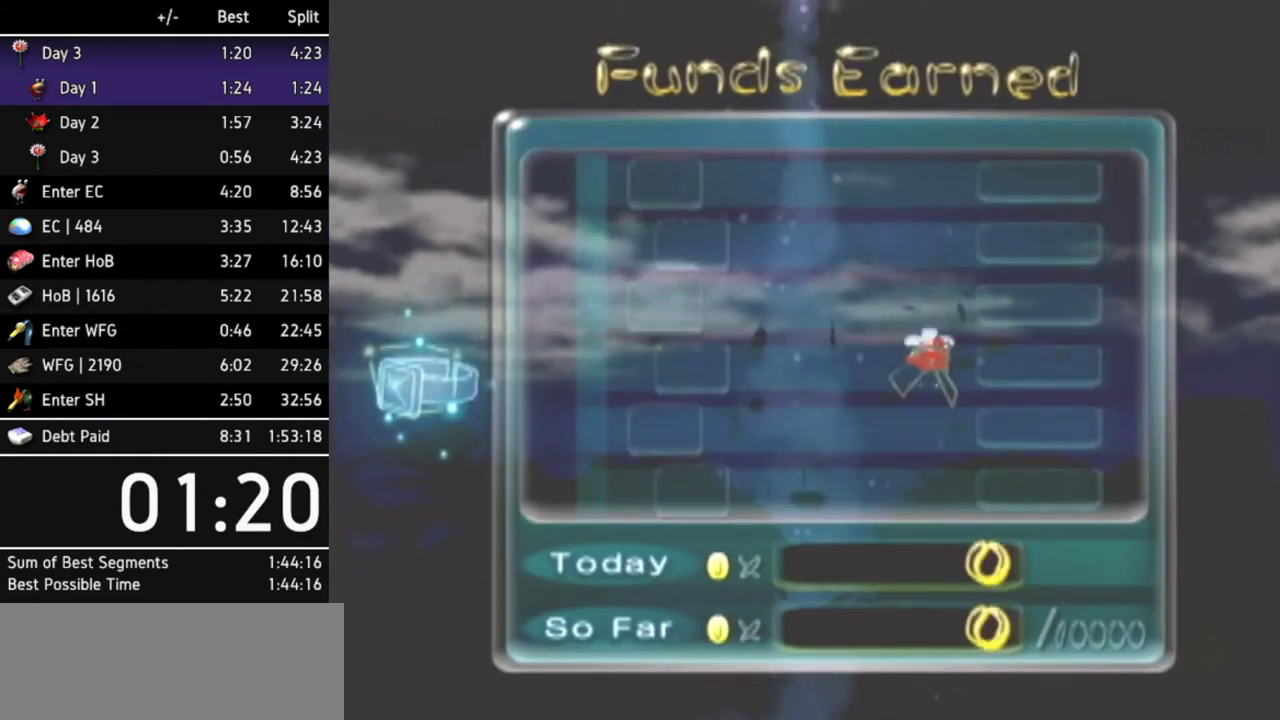
{"buttons": [], "left_stick": "center", "right_stick": "center", "events": [[67, "A", "up"], [133, "A", "down"], [167, "A", "up"], [233, "A", "down"], [300, "A", "up"], [333, "A", "down"], [400, "A", "up"], [467, "A", "down"], [500, "A", "up"]]}
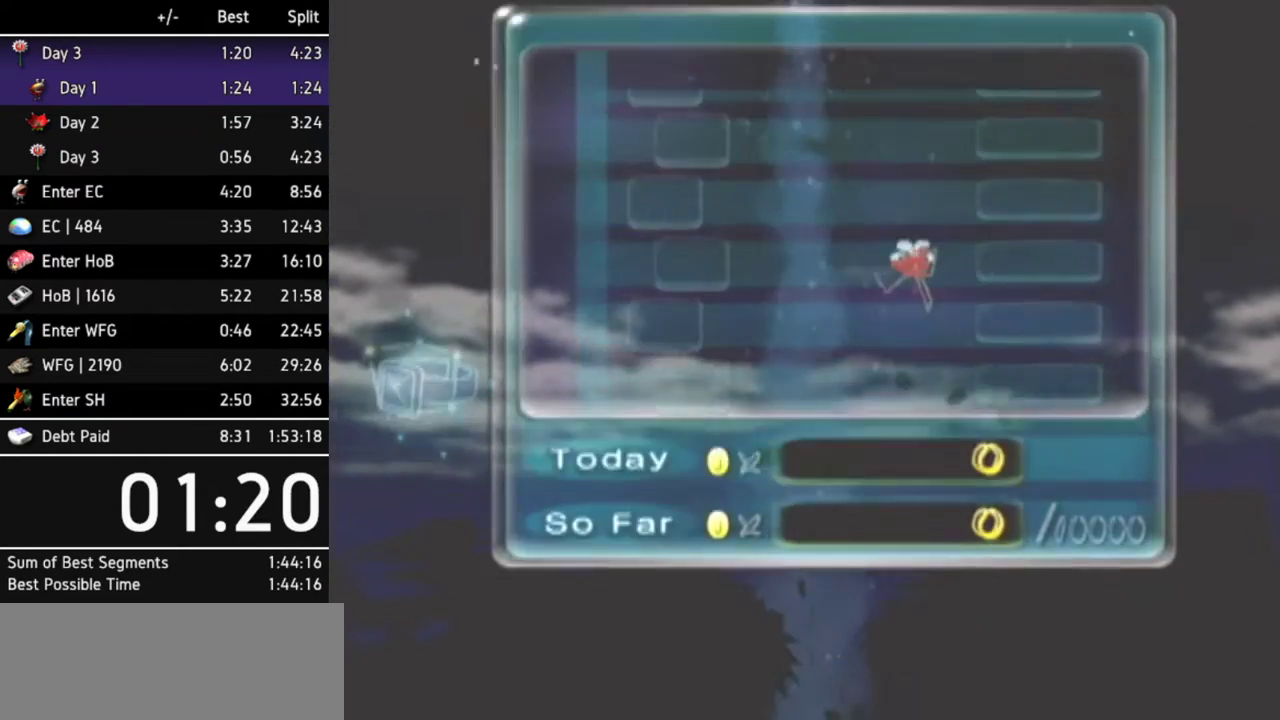
{"buttons": [], "left_stick": "center", "right_stick": "center", "events": [[67, "A", "down"], [133, "A", "up"], [200, "A", "down"], [233, "A", "up"], [300, "A", "down"], [367, "A", "up"], [433, "A", "down"], [467, "A", "up"]]}
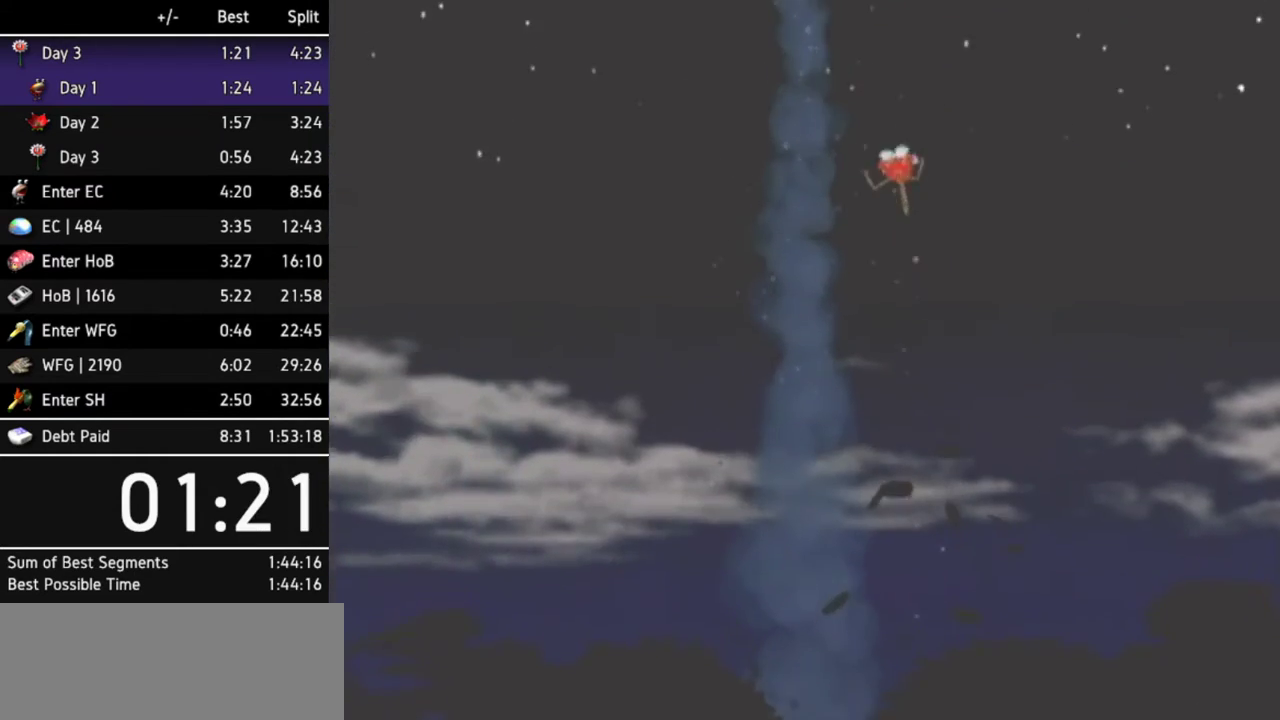
{"buttons": [], "left_stick": "center", "right_stick": "center", "events": [[67, "A", "down"], [67, "B", "down"], [100, "A", "up"], [100, "B", "up"], [167, "A", "down"], [200, "A", "up"], [300, "A", "down"], [333, "A", "up"], [400, "A", "down"], [467, "A", "up"]]}
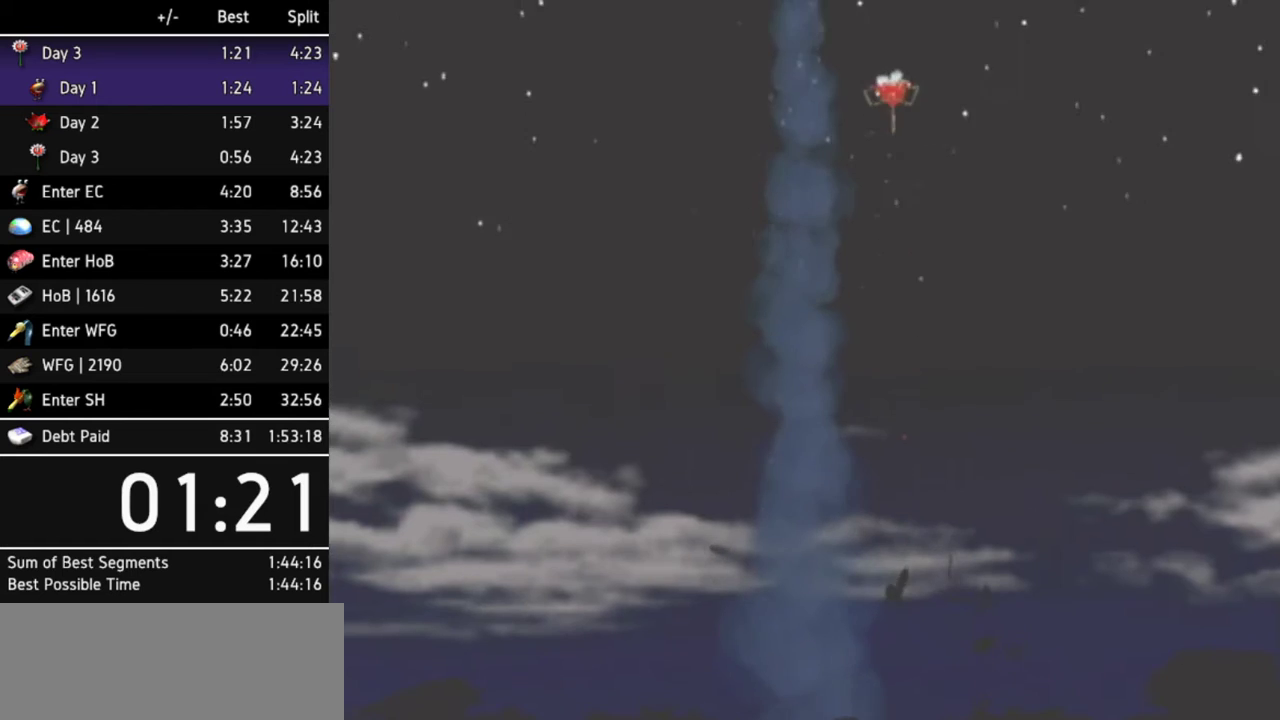
{"buttons": ["A"], "left_stick": "center", "right_stick": "center", "events": [[33, "A", "down"], [67, "A", "up"], [133, "A", "down"], [200, "A", "up"], [233, "A", "down"], [300, "A", "up"], [367, "A", "down"], [433, "A", "up"], [467, "A", "down"]]}
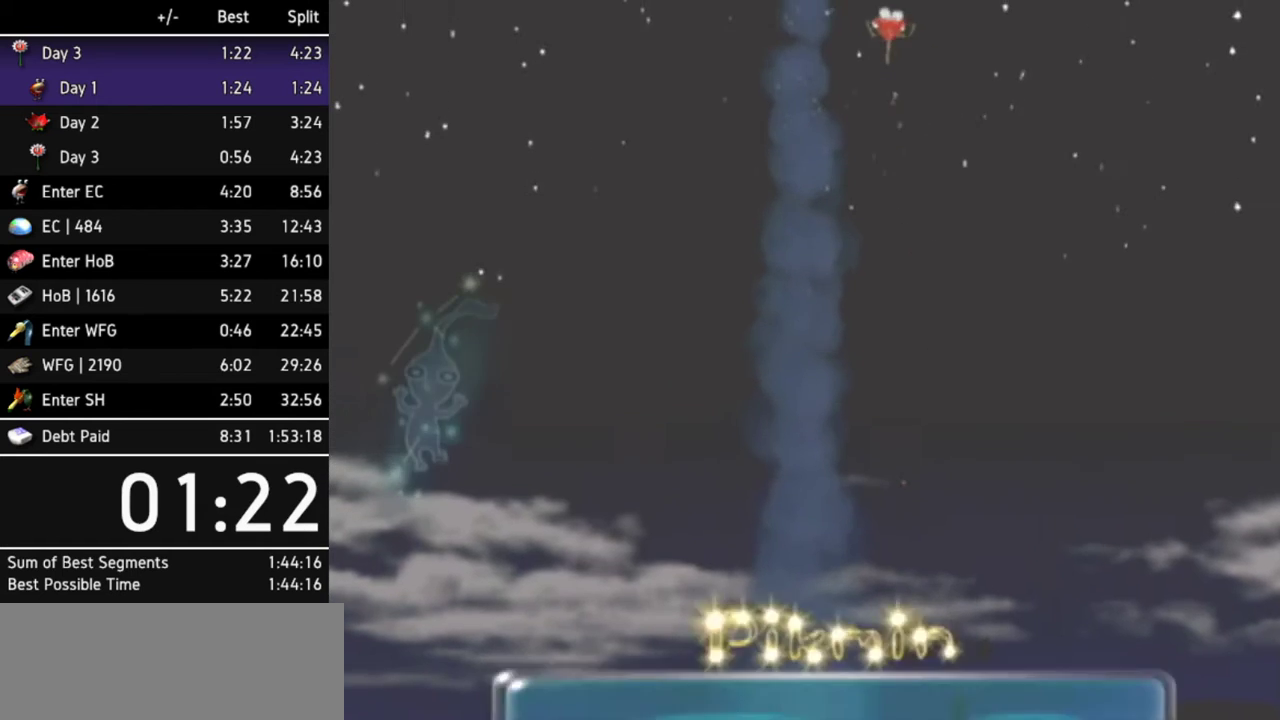
{"buttons": [], "left_stick": "center", "right_stick": "center", "events": [[33, "A", "up"], [100, "A", "down"], [133, "A", "up"], [200, "A", "down"], [300, "A", "up"], [333, "A", "down"], [367, "A", "up"]]}
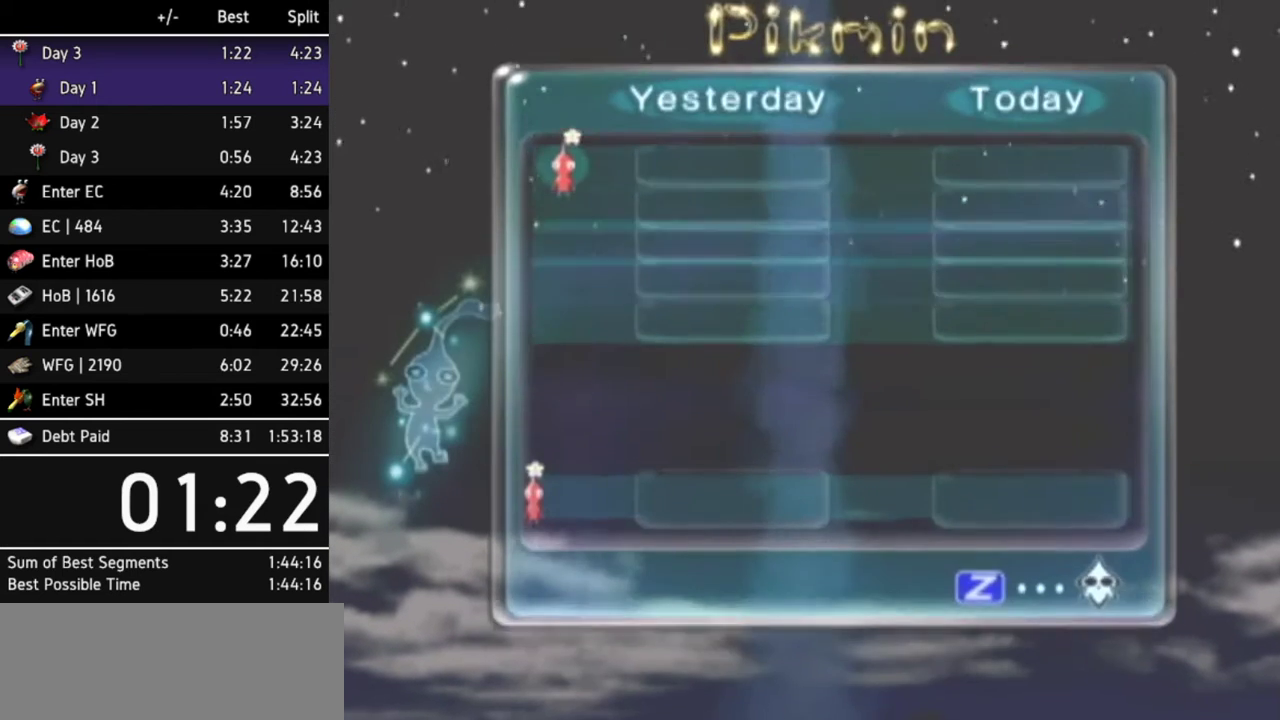
{"buttons": [], "left_stick": "center", "right_stick": "center", "events": [[33, "A", "down"], [133, "A", "up"], [167, "A", "down"], [200, "A", "up"], [233, "A", "down"], [300, "A", "up"], [400, "A", "down"], [500, "A", "up"]]}
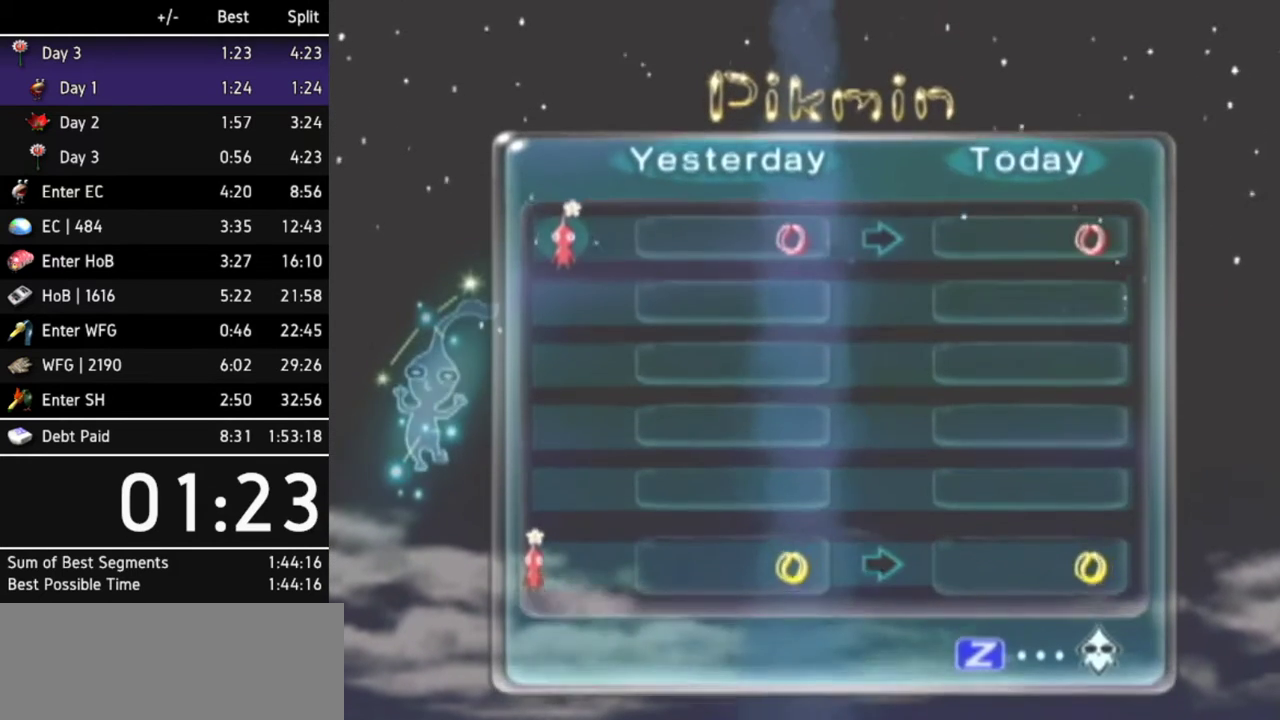
{"buttons": [], "left_stick": "center", "right_stick": "center", "events": [[67, "A", "down"], [133, "A", "up"], [167, "A", "down"], [200, "A", "up"], [300, "A", "down"], [333, "A", "up"], [400, "A", "down"], [467, "A", "up"]]}
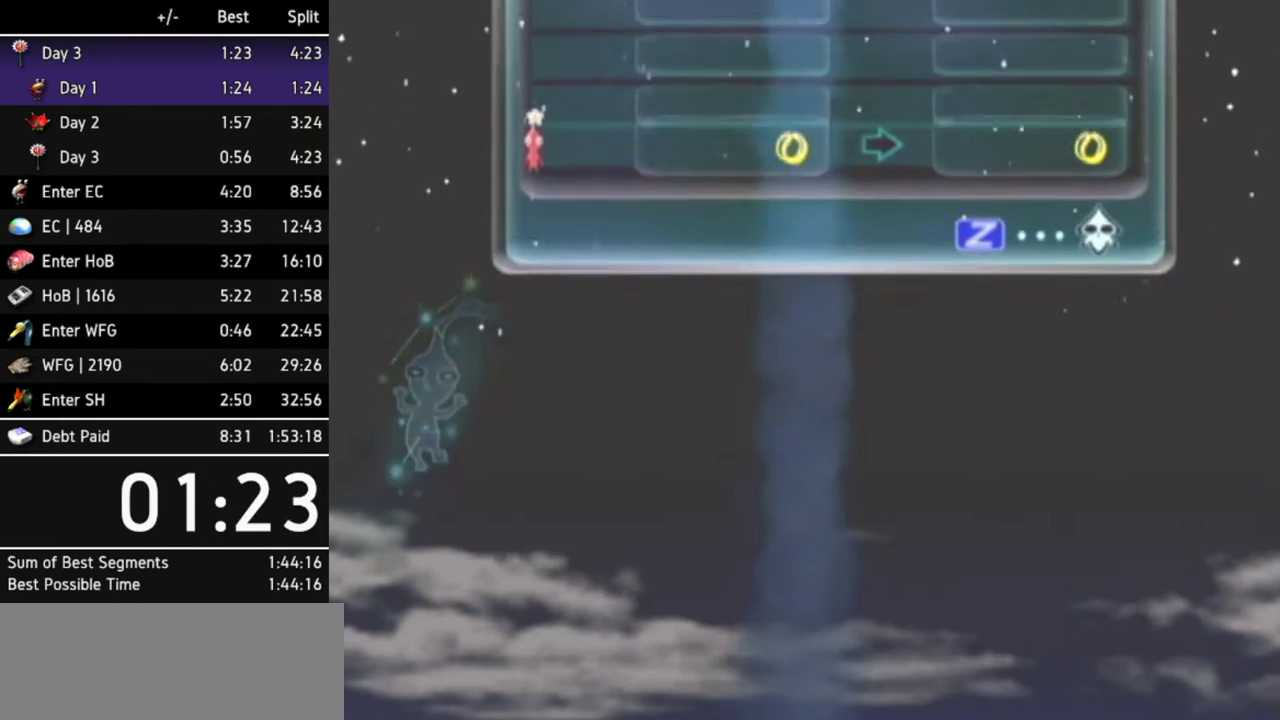
{"buttons": [], "left_stick": "center", "right_stick": "center", "events": [[100, "A", "down"], [167, "A", "up"], [233, "A", "down"], [267, "A", "up"], [333, "A", "down"], [400, "A", "up"], [433, "A", "down"], [500, "A", "up"]]}
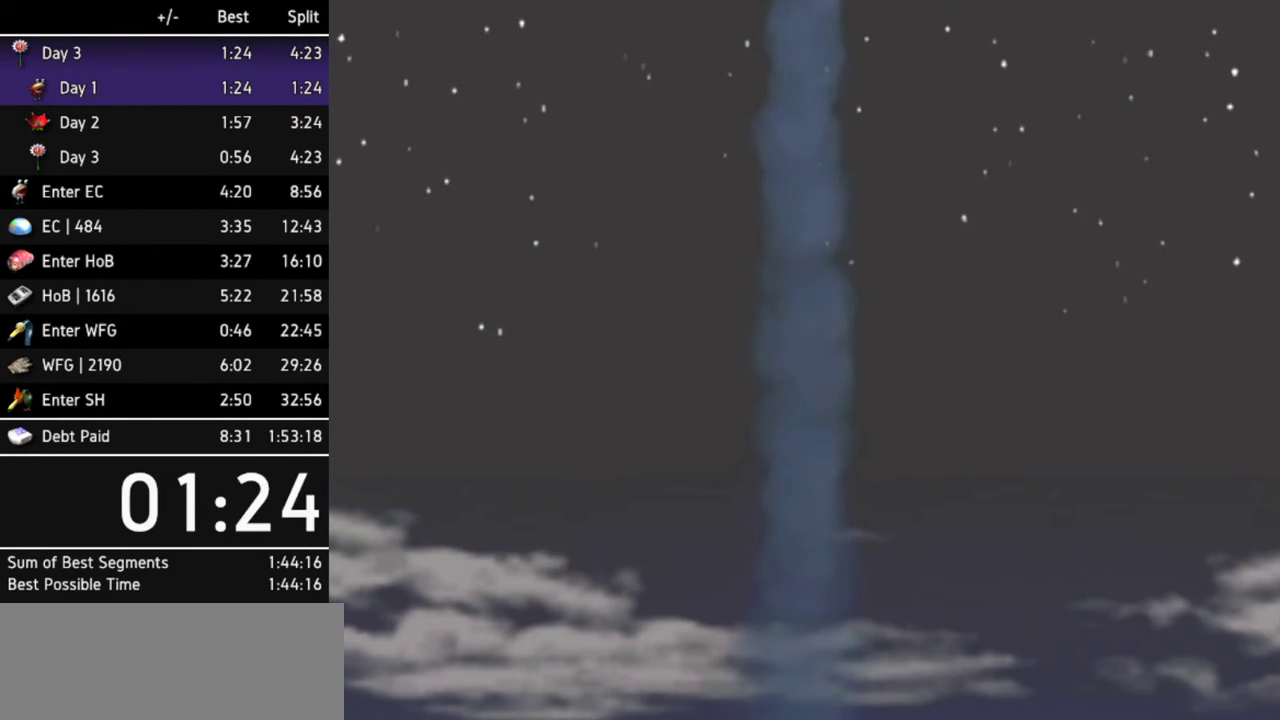
{"buttons": [], "left_stick": "center", "right_stick": "center", "events": [[67, "A", "down"], [100, "A", "up"], [167, "A", "down"], [200, "A", "up"], [300, "A", "down"], [333, "A", "up"], [400, "A", "down"], [467, "A", "up"]]}
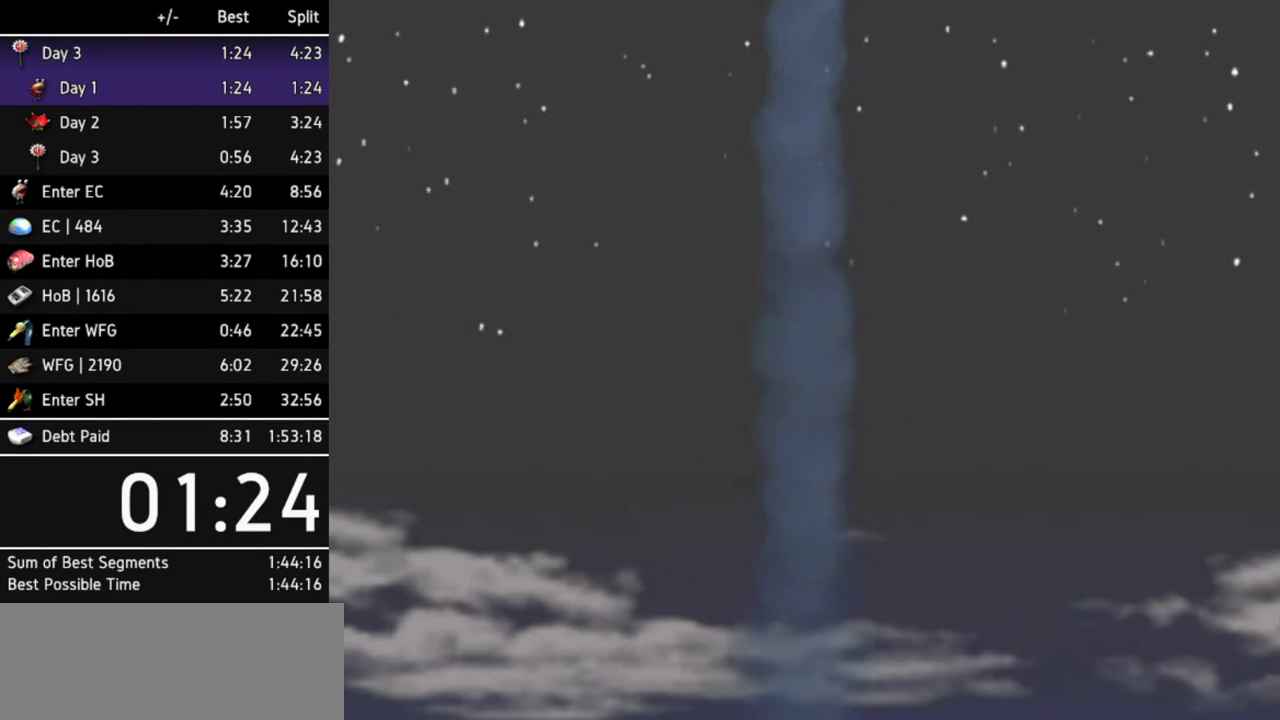
{"buttons": [], "left_stick": "center", "right_stick": "center", "events": [[33, "A", "down"], [67, "A", "up"], [167, "A", "down"], [200, "A", "up"], [233, "A", "down"], [267, "A", "up"], [367, "A", "down"], [400, "A", "up"], [433, "A", "down"], [500, "A", "up"]]}
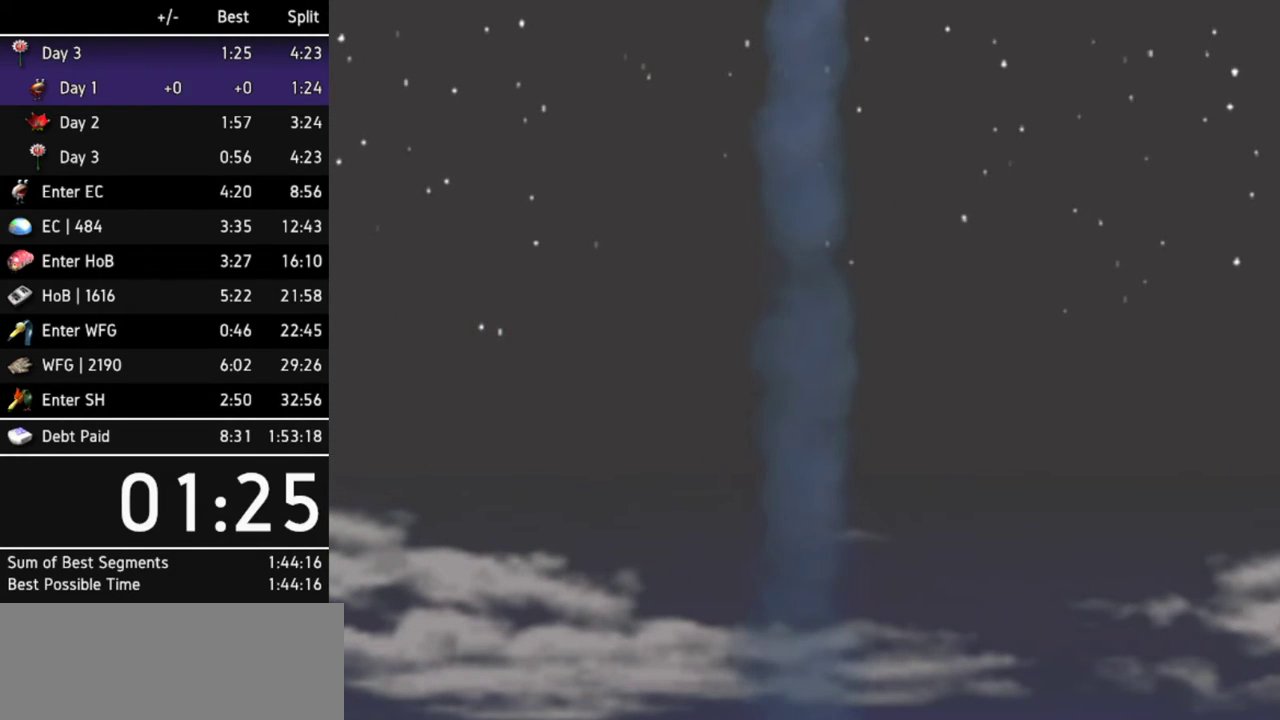
{"buttons": [], "left_stick": "center", "right_stick": "center", "events": [[67, "A", "down"], [133, "A", "up"], [167, "A", "down"], [233, "A", "up"], [300, "A", "down"], [333, "A", "up"], [433, "A", "down"], [467, "A", "up"]]}
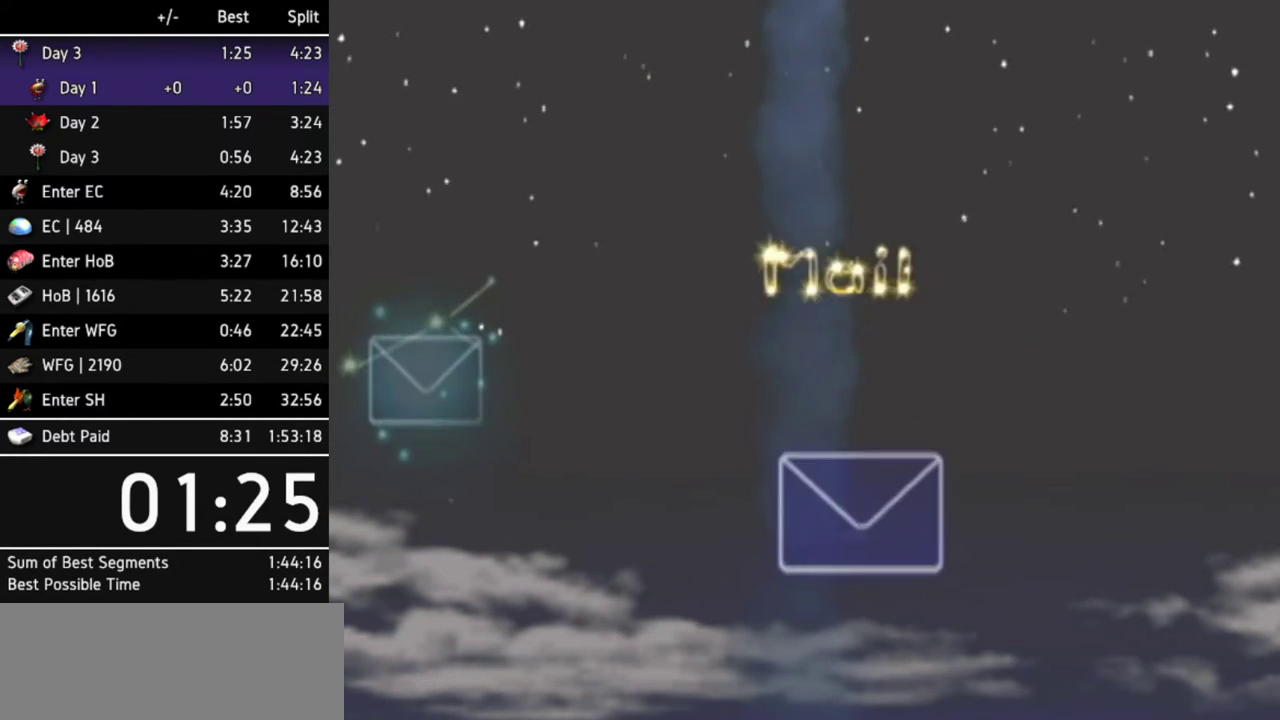
{"buttons": ["A"], "left_stick": "center", "right_stick": "center", "events": [[33, "A", "down"], [67, "A", "up"], [167, "A", "down"], [200, "A", "up"], [233, "A", "down"], [267, "A", "up"], [367, "A", "down"], [400, "A", "up"], [467, "A", "down"]]}
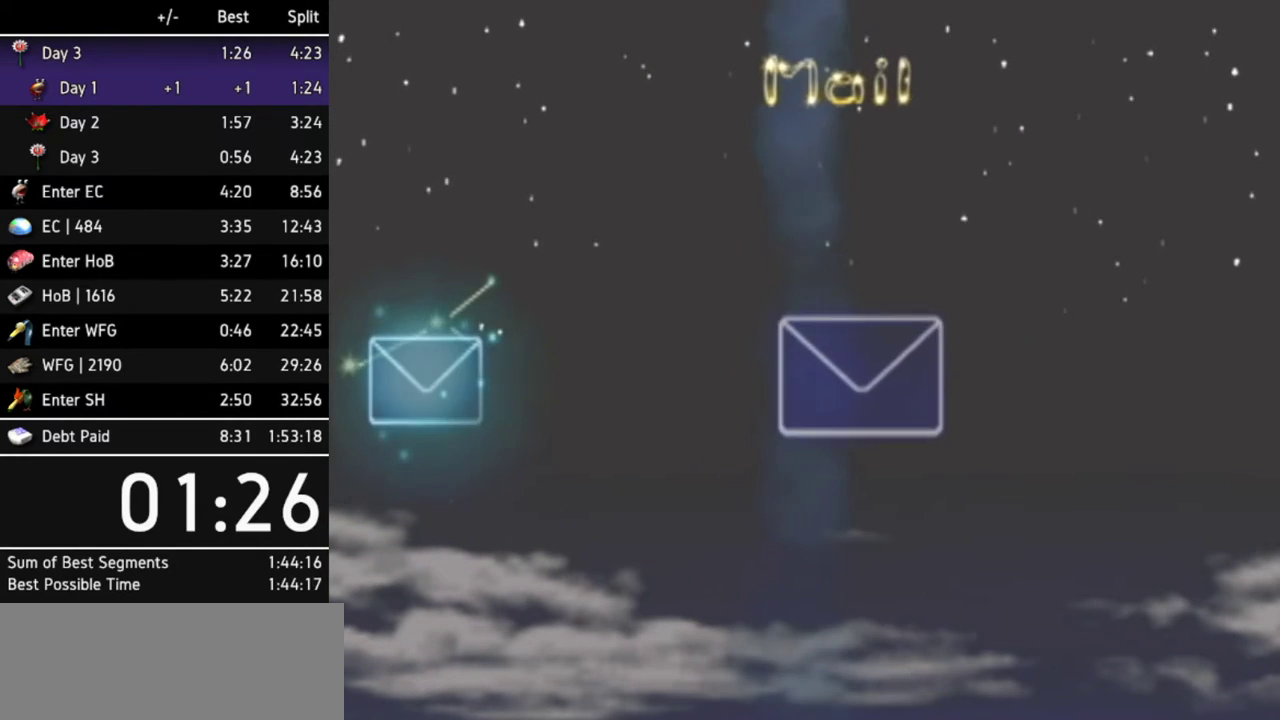
{"buttons": [], "left_stick": "center", "right_stick": "center", "events": [[33, "A", "up"], [100, "A", "down"], [133, "A", "up"], [200, "A", "down"], [267, "A", "up"], [300, "A", "down"], [333, "A", "up"], [433, "A", "down"], [467, "A", "up"]]}
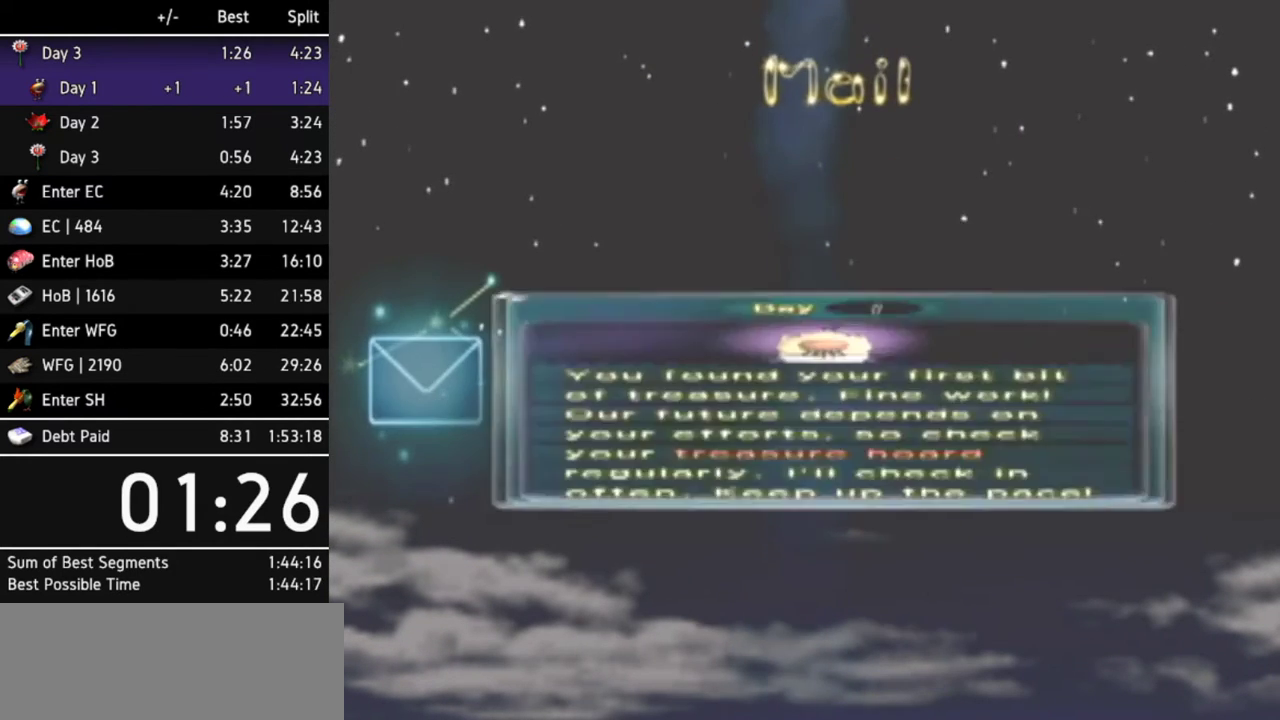
{"buttons": ["A"], "left_stick": "center", "right_stick": "center", "events": [[33, "A", "down"], [67, "A", "up"], [167, "A", "down"], [200, "A", "up"], [233, "A", "down"], [300, "A", "up"], [367, "A", "down"], [400, "A", "up"], [467, "A", "down"]]}
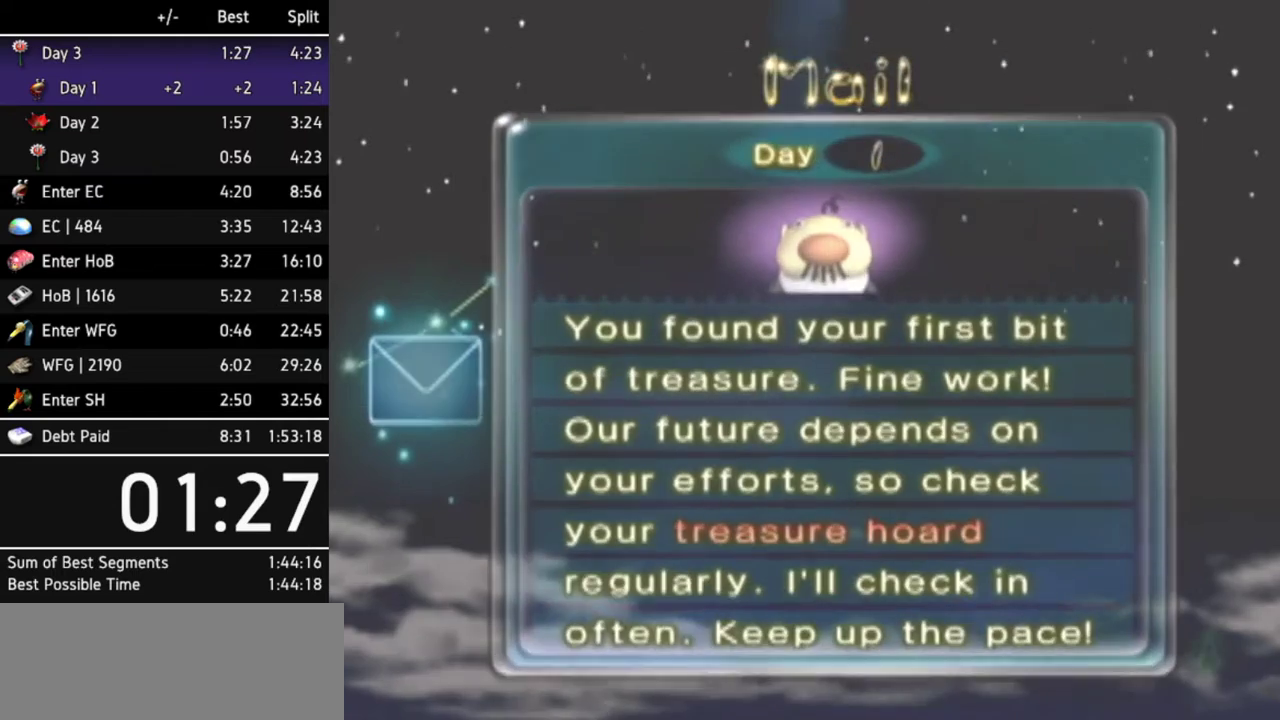
{"buttons": [], "left_stick": "center", "right_stick": "center", "events": [[33, "A", "up"], [100, "A", "down"], [133, "A", "up"], [167, "A", "down"], [233, "A", "up"], [367, "left_stick", "down"], [467, "left_stick", "center"]]}
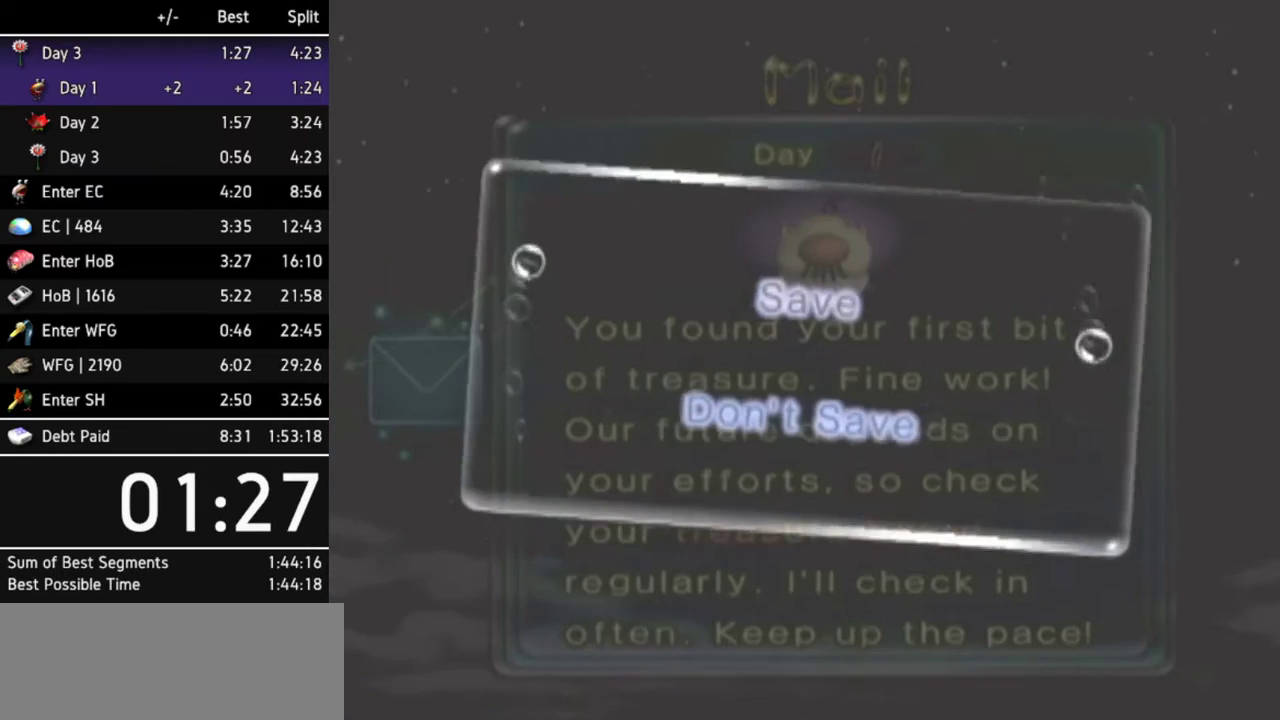
{"buttons": [], "left_stick": "center", "right_stick": "center", "events": [[33, "left_stick", "down"], [133, "left_stick", "center"], [267, "left_stick", "down"], [400, "A", "down"], [433, "left_stick", "center"], [467, "A", "up"]]}
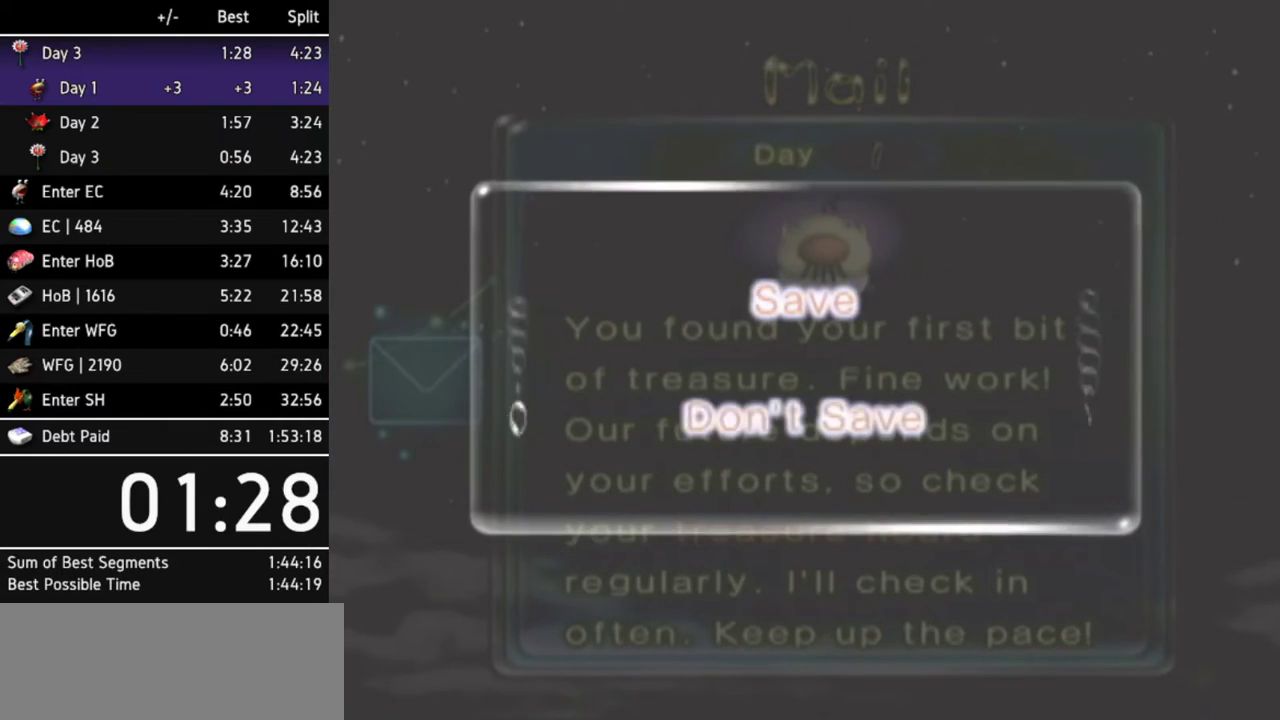
{"buttons": [], "left_stick": "center", "right_stick": "center", "events": [[100, "A", "down"], [133, "A", "up"], [200, "A", "down"], [267, "A", "up"], [300, "A", "down"], [333, "A", "up"], [433, "A", "down"], [467, "A", "up"]]}
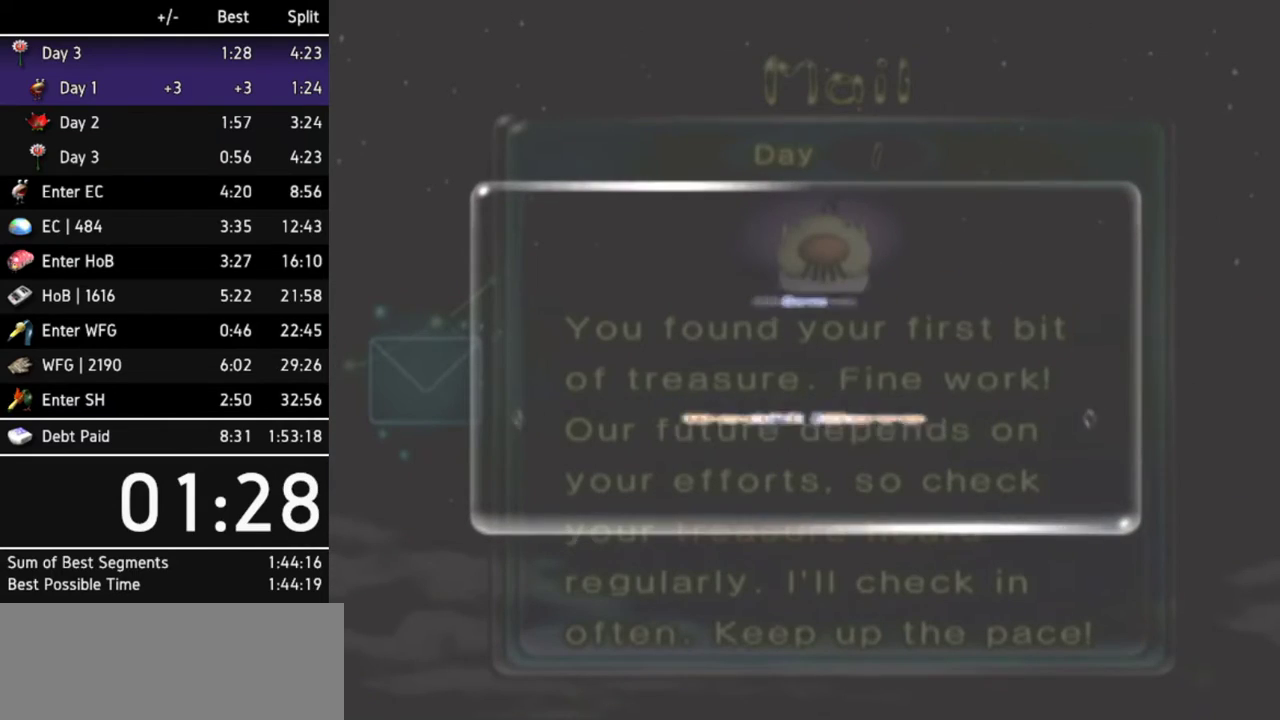
{"buttons": ["A"], "left_stick": "center", "right_stick": "center", "events": [[33, "A", "down"], [67, "A", "up"], [133, "A", "down"], [200, "A", "up"], [233, "A", "down"], [300, "A", "up"], [367, "A", "down"], [400, "A", "up"], [500, "A", "down"]]}
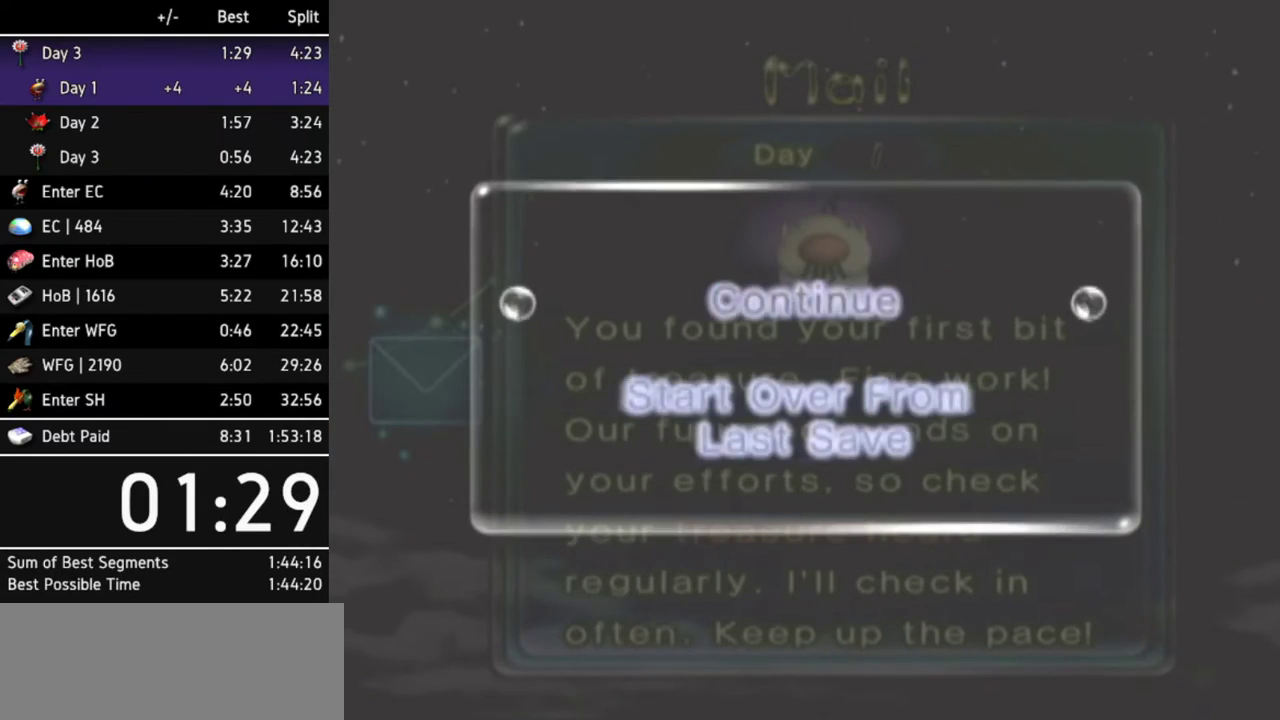
{"buttons": [], "left_stick": "center", "right_stick": "center", "events": [[33, "A", "up"], [100, "A", "down"], [133, "A", "up"], [200, "A", "down"], [267, "A", "up"], [333, "A", "down"], [400, "A", "up"], [433, "A", "down"], [467, "A", "up"]]}
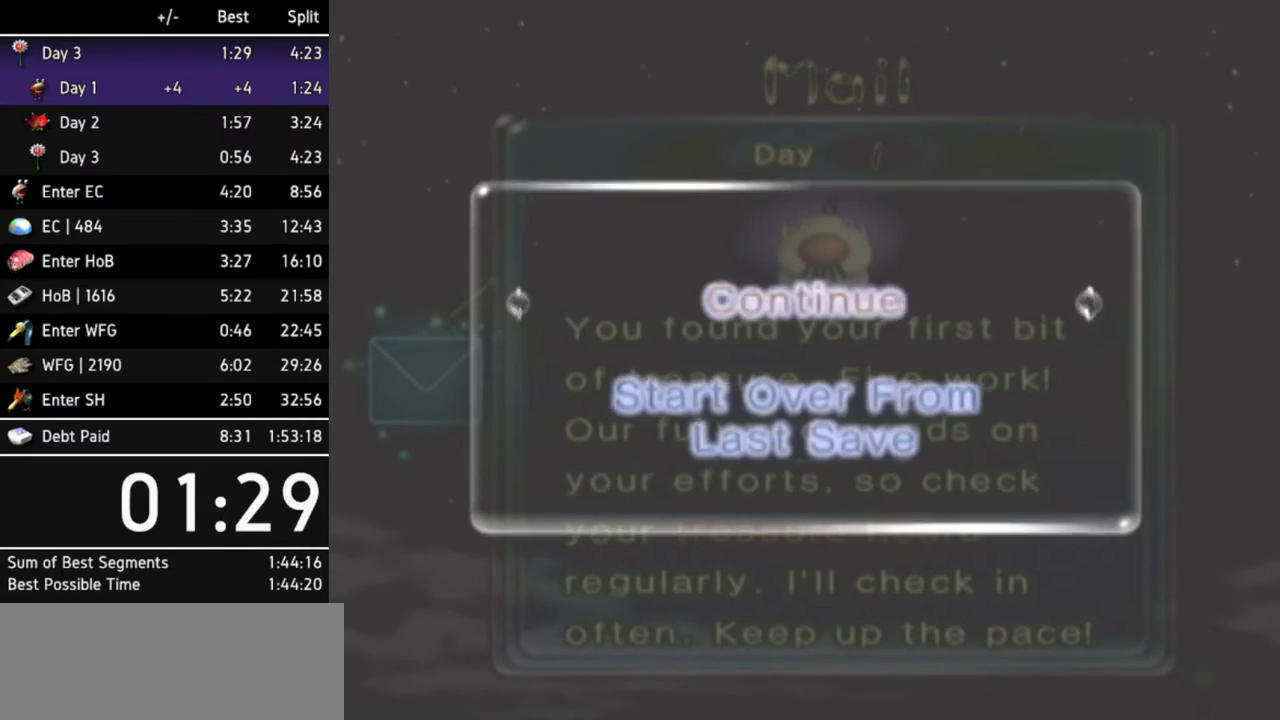
{"buttons": [], "left_stick": "center", "right_stick": "center", "events": [[33, "A", "down"], [67, "A", "up"], [433, "A", "down"], [500, "A", "up"]]}
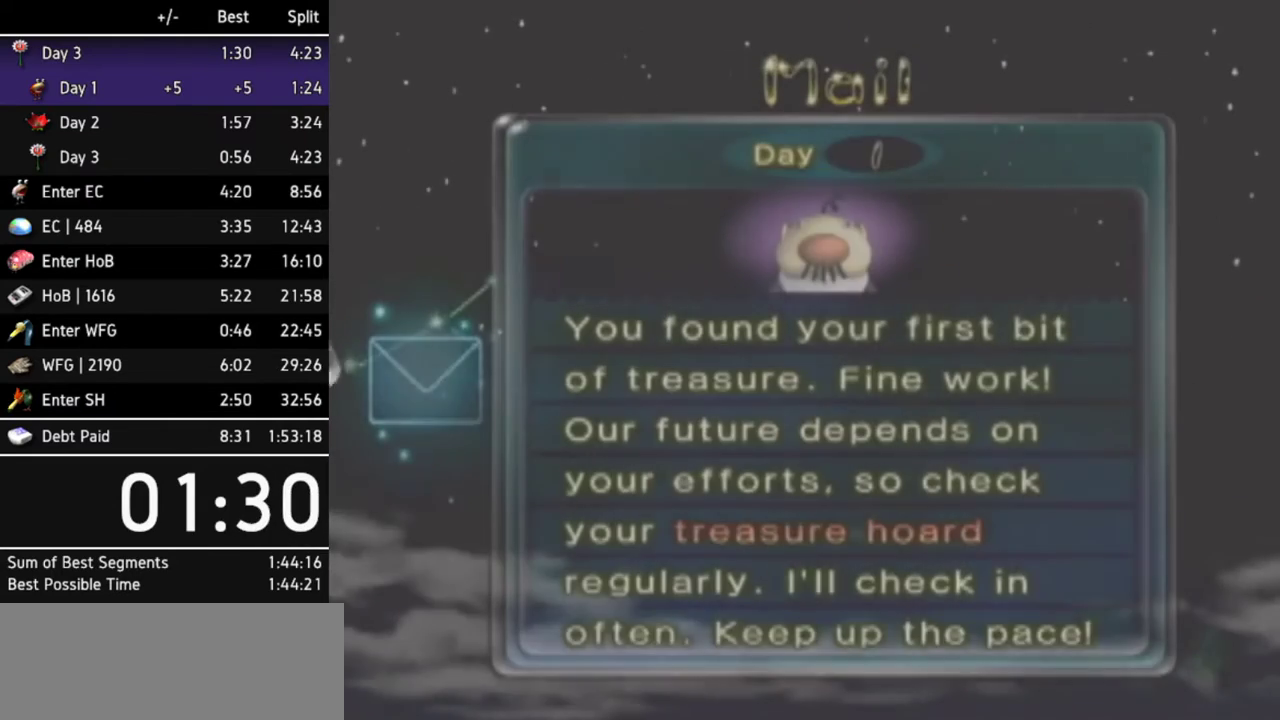
{"buttons": [], "left_stick": "down-right", "right_stick": "center", "events": [[67, "A", "down"], [133, "A", "up"], [200, "A", "down"], [267, "A", "up"], [300, "A", "down"], [367, "A", "up"], [367, "left_stick", "up-right"], [500, "left_stick", "down-right"]]}